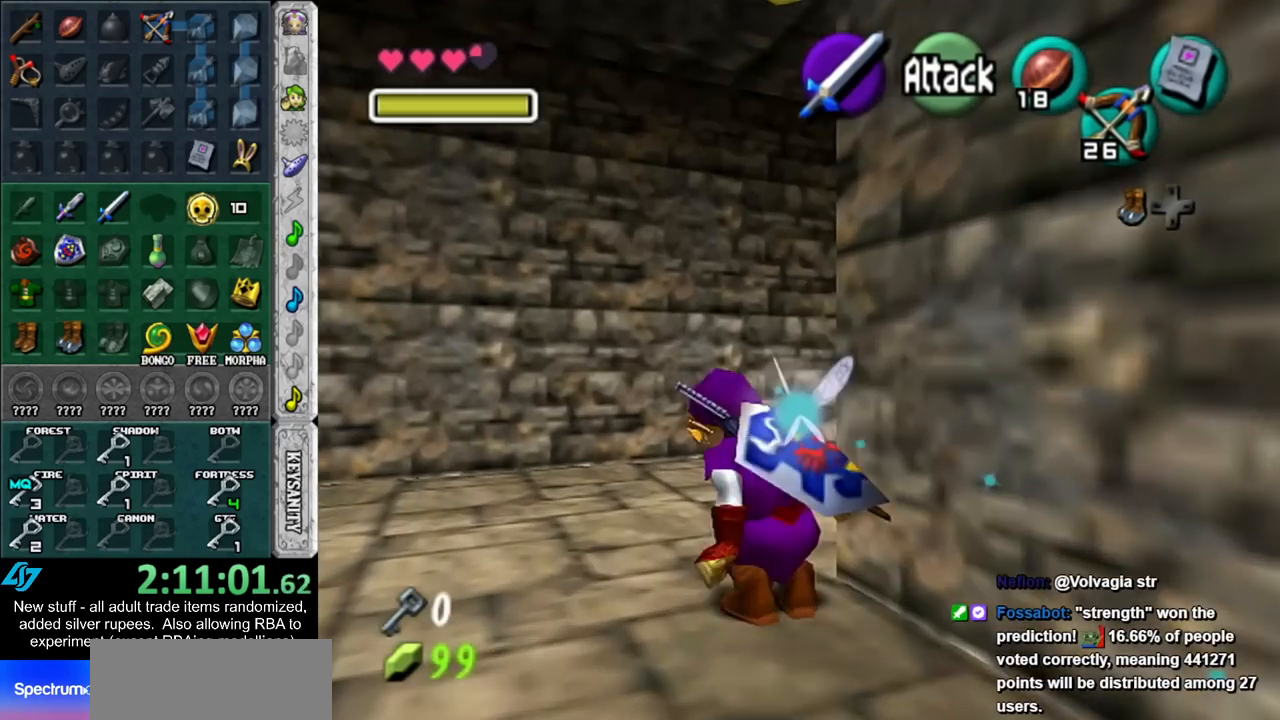
Gameplay with a controller (Nintendo layout); each line is a JSON object with the inputs held at the frame after it. "events" lists button and stick changes between this image and that frame as [ms after this image, input, new state], when the widget could be followed in between. Not read: L3 R3.
{"buttons": ["A"], "left_stick": "up-right", "right_stick": "center", "events": [[150, "left_stick", "up-right"], [333, "A", "down"], [417, "A", "up"], [483, "A", "down"]]}
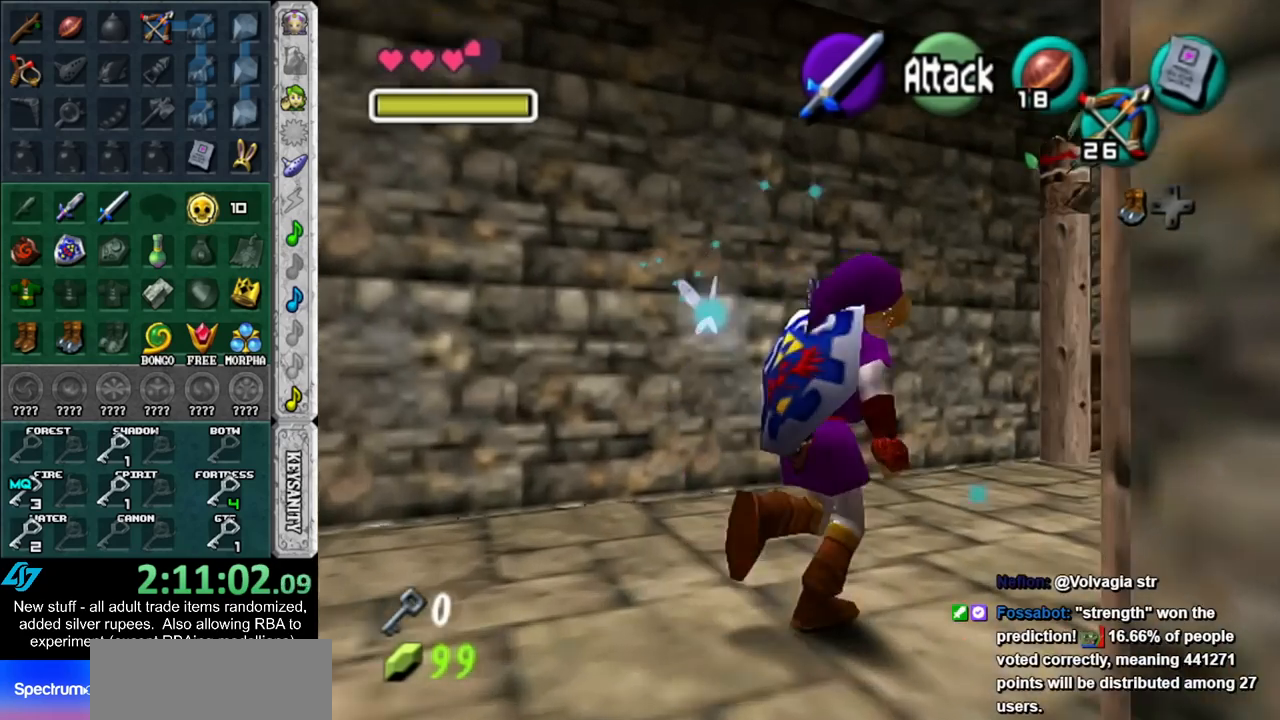
{"buttons": [], "left_stick": "up-right", "right_stick": "center", "events": [[117, "A", "up"]]}
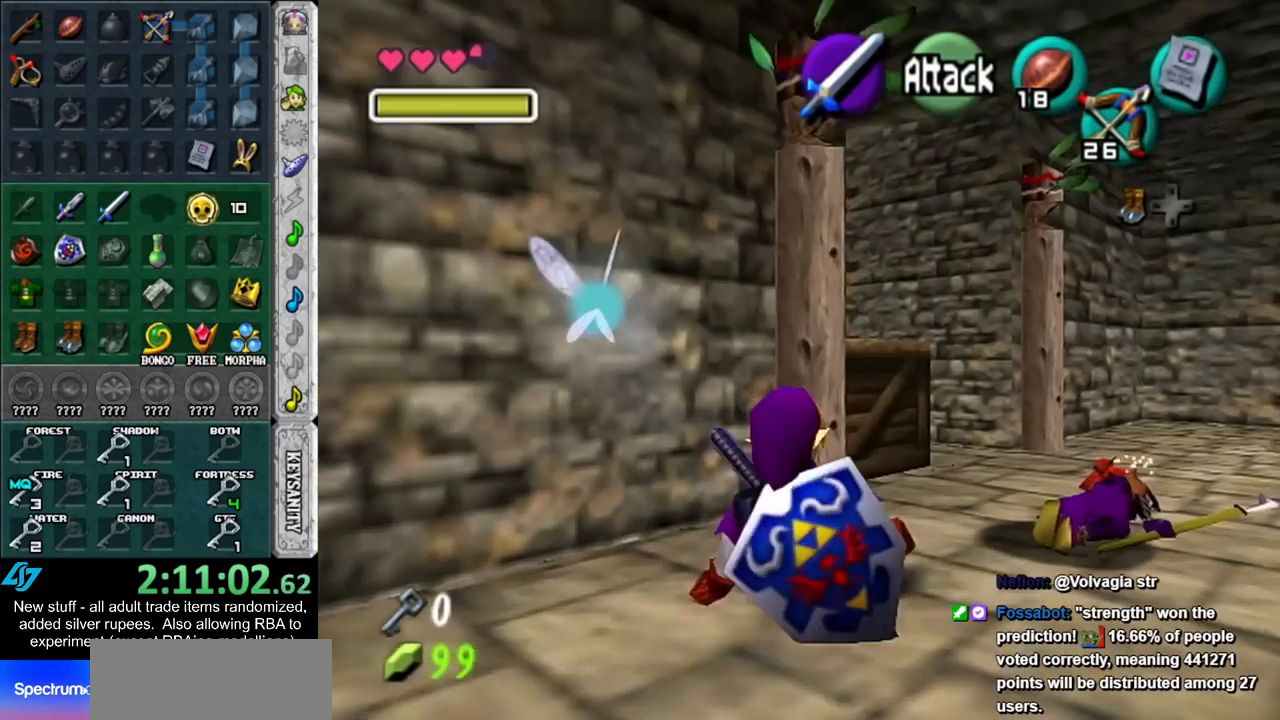
{"buttons": [], "left_stick": "up", "right_stick": "center", "events": [[333, "left_stick", "up"]]}
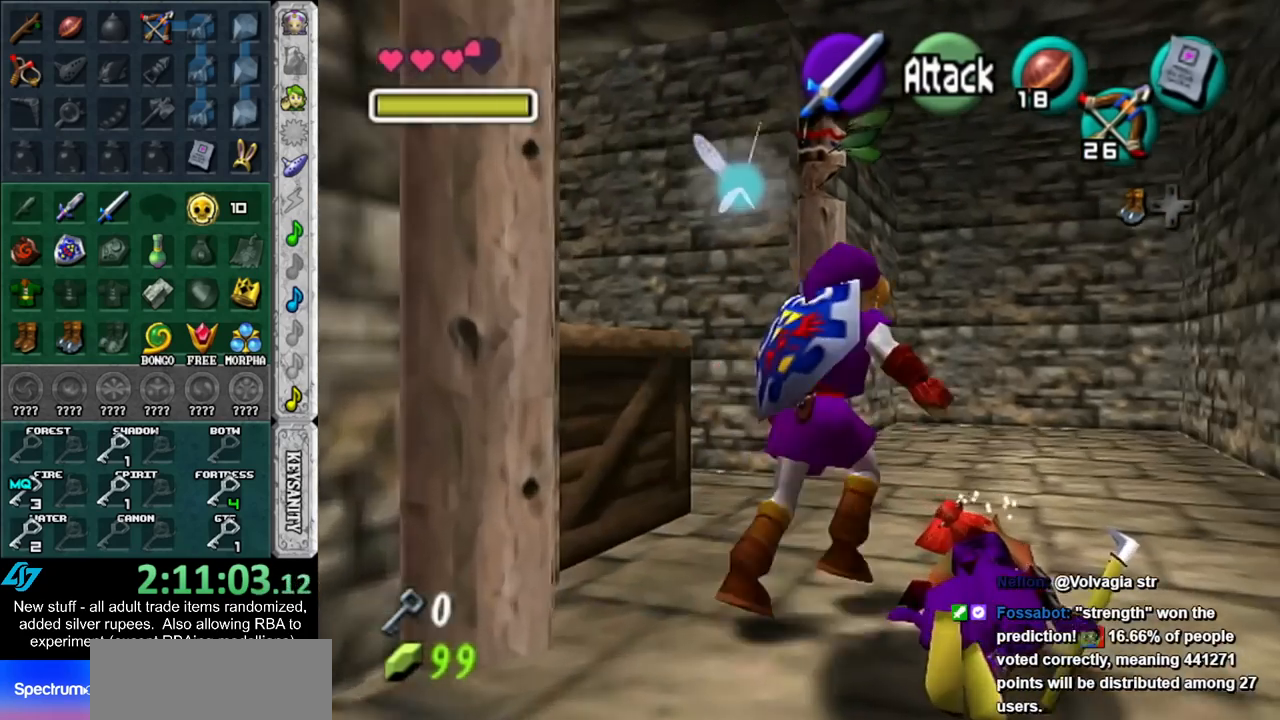
{"buttons": ["A"], "left_stick": "up-left", "right_stick": "center", "events": [[117, "left_stick", "up-left"], [333, "A", "down"], [450, "A", "up"], [483, "A", "down"]]}
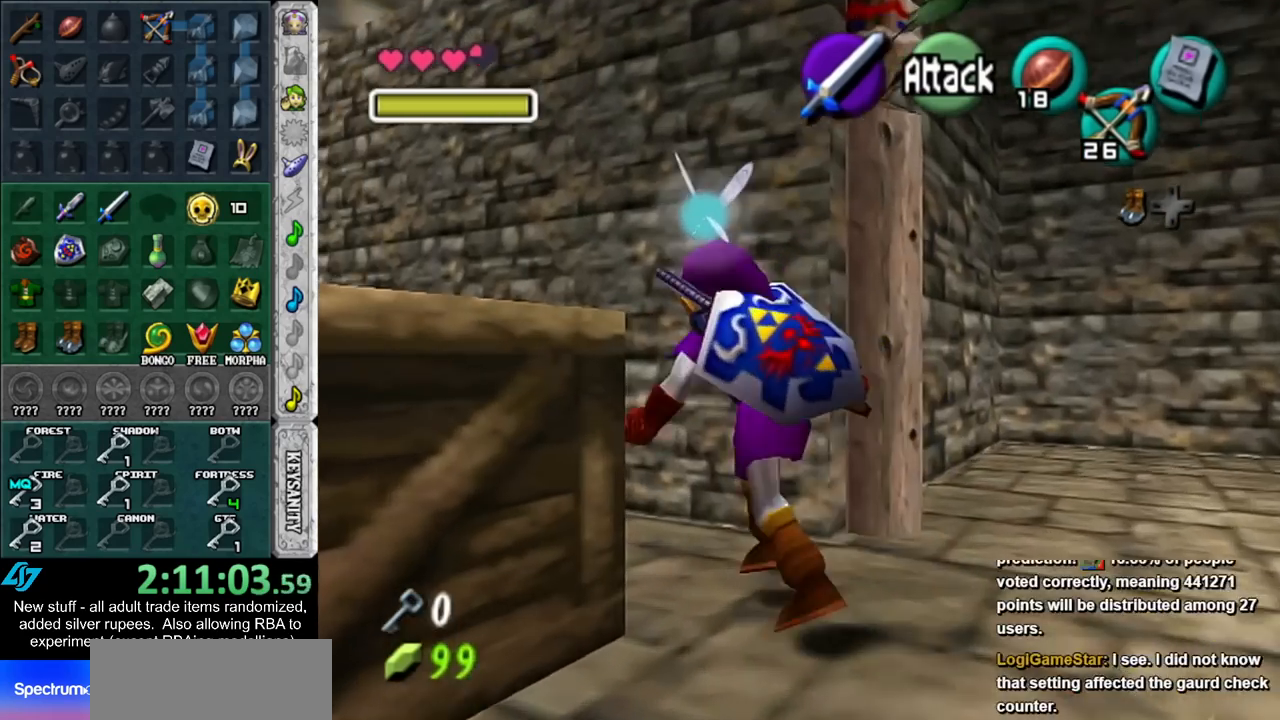
{"buttons": [], "left_stick": "up-left", "right_stick": "center", "events": [[117, "A", "up"], [167, "A", "down"], [300, "A", "up"]]}
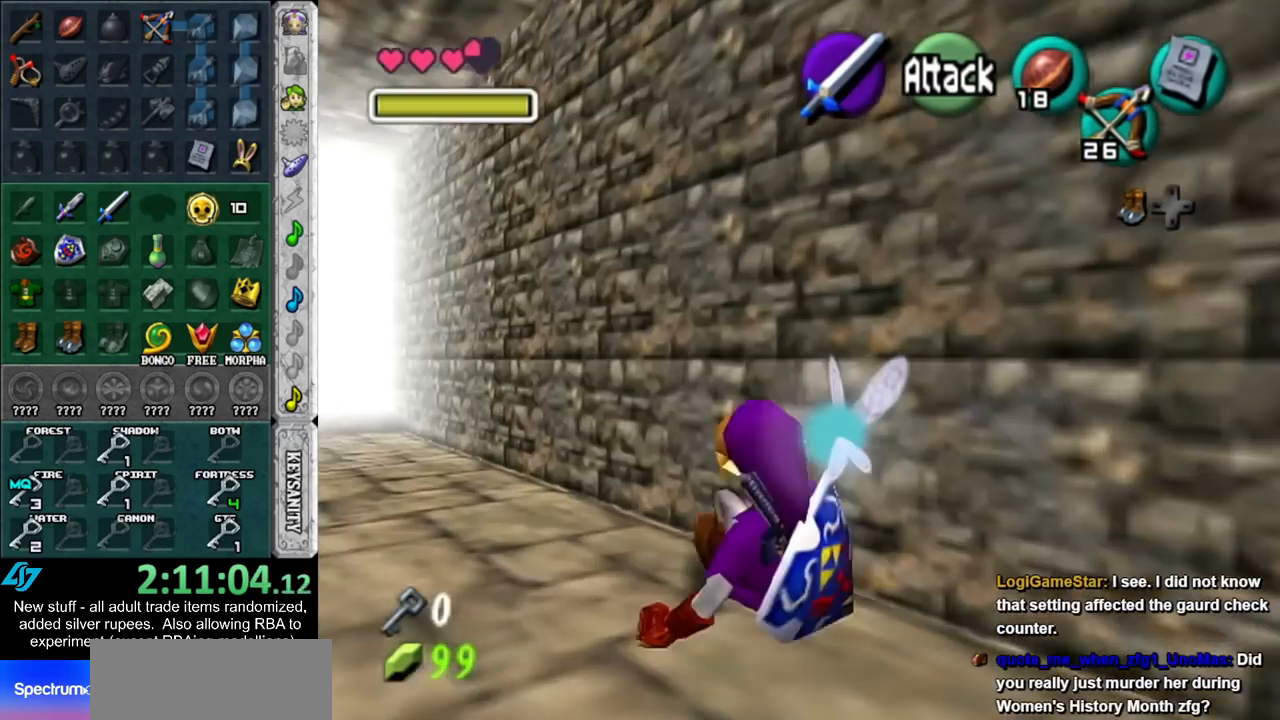
{"buttons": [], "left_stick": "up-left", "right_stick": "center", "events": [[150, "A", "down"], [333, "A", "up"]]}
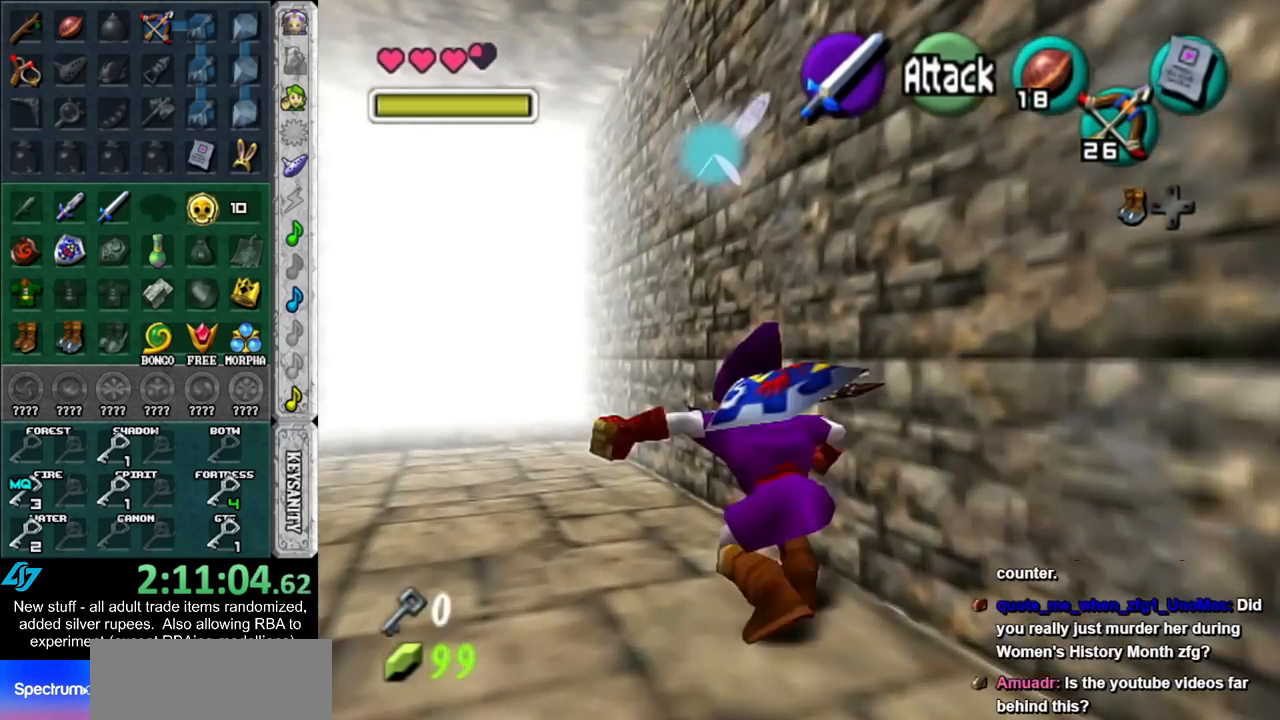
{"buttons": [], "left_stick": "up", "right_stick": "center", "events": [[117, "left_stick", "up"]]}
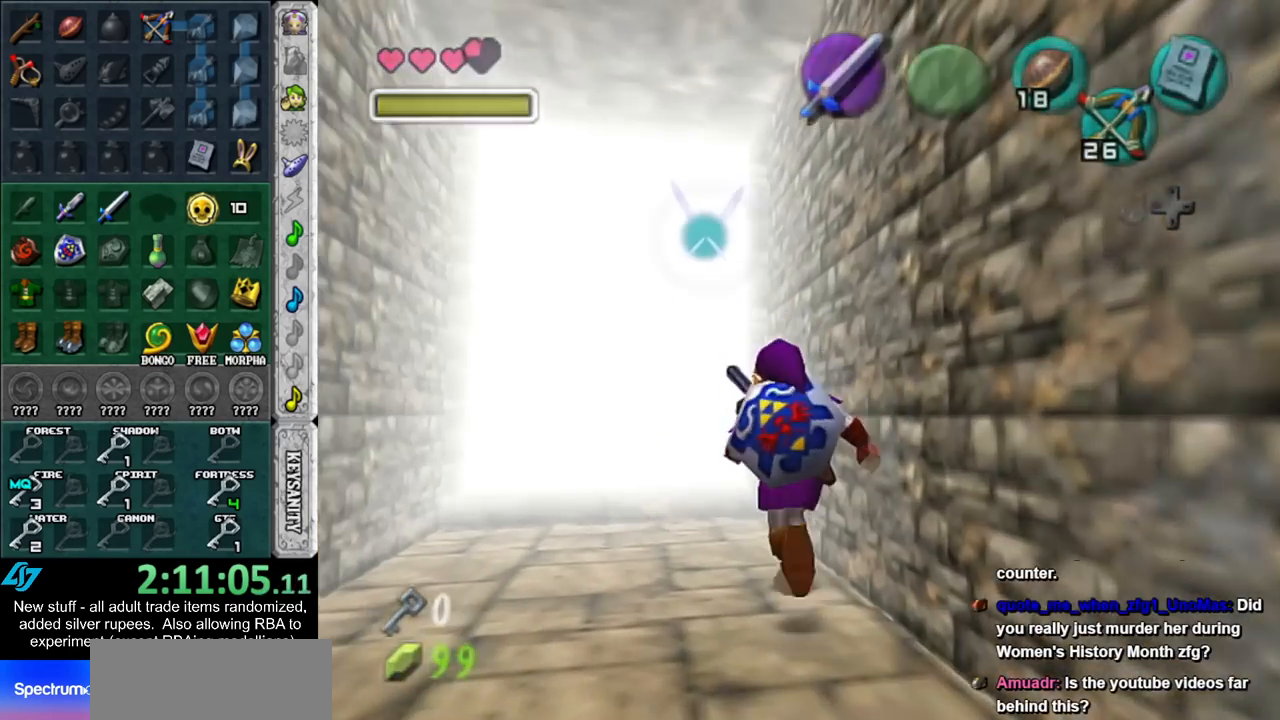
{"buttons": [], "left_stick": "center", "right_stick": "center", "events": [[300, "left_stick", "center"]]}
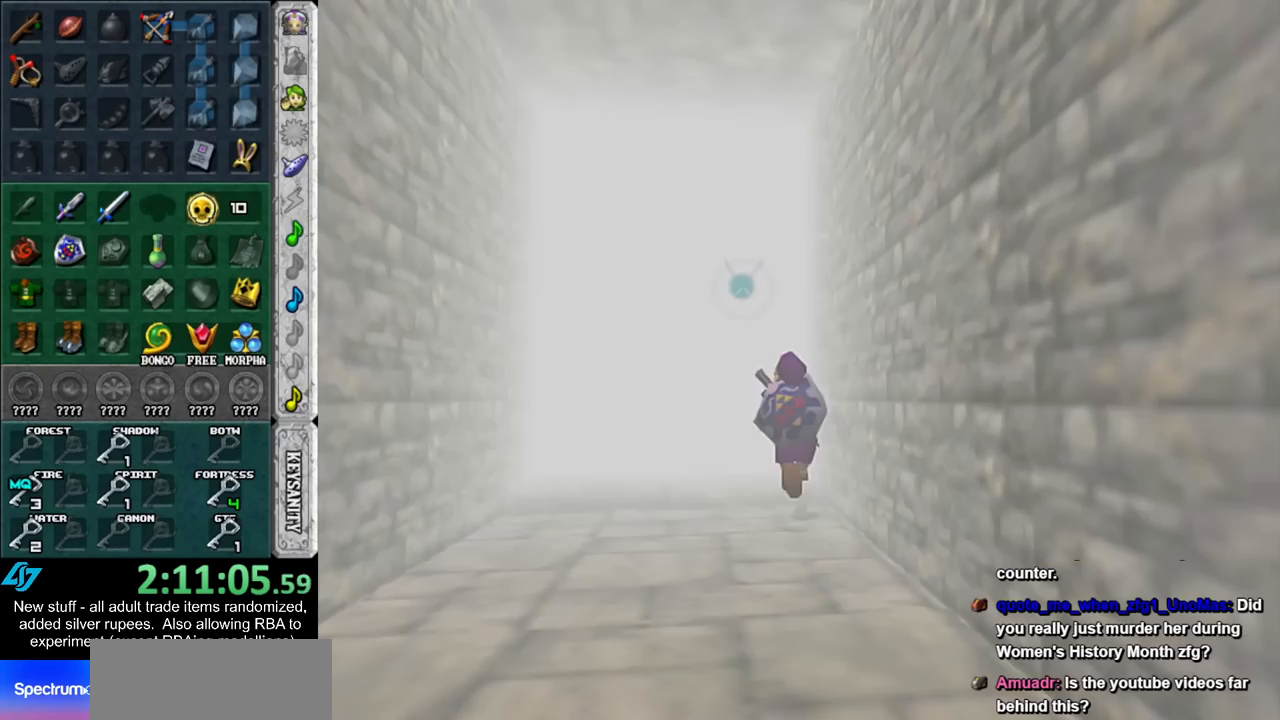
{"buttons": [], "left_stick": "center", "right_stick": "center", "events": []}
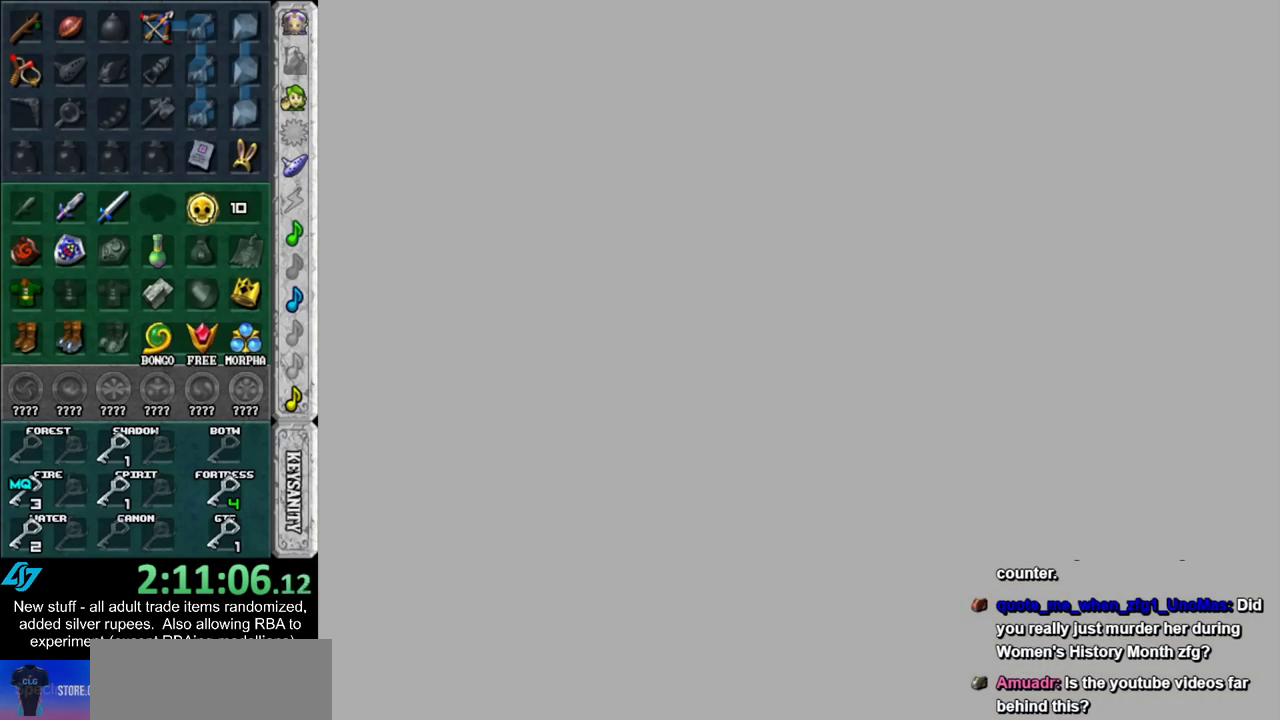
{"buttons": [], "left_stick": "center", "right_stick": "center", "events": []}
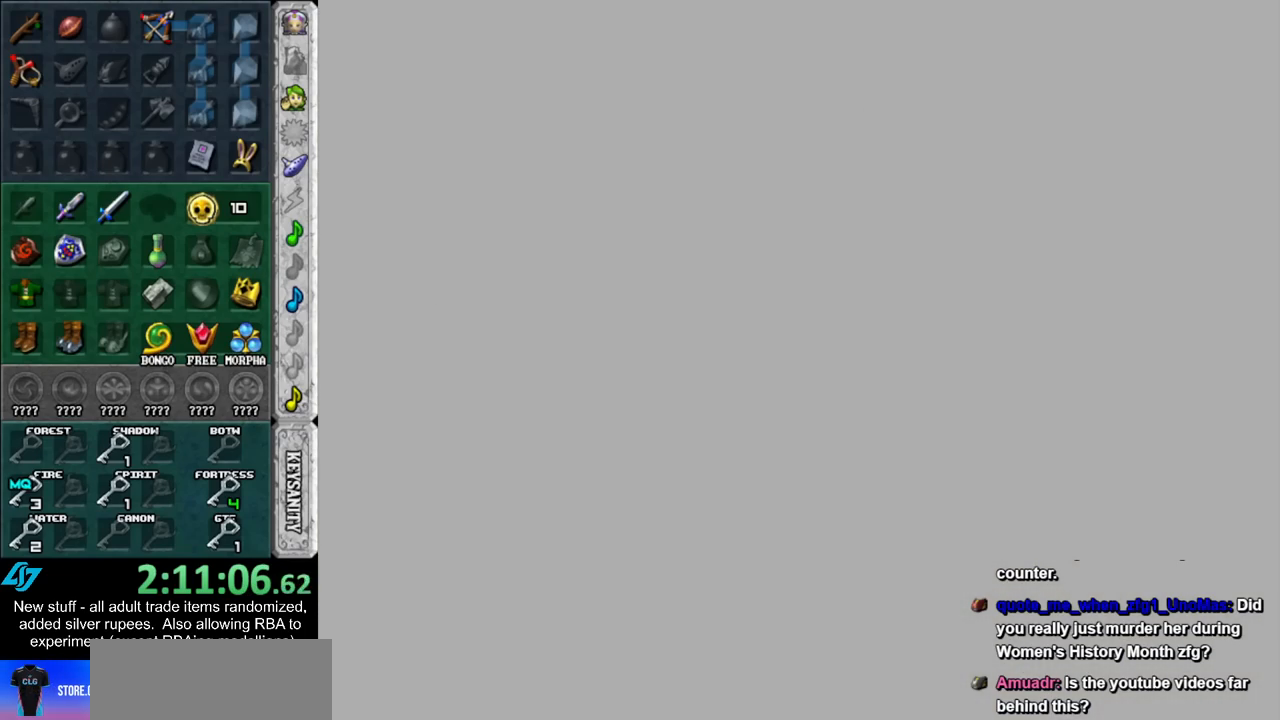
{"buttons": [], "left_stick": "center", "right_stick": "center", "events": []}
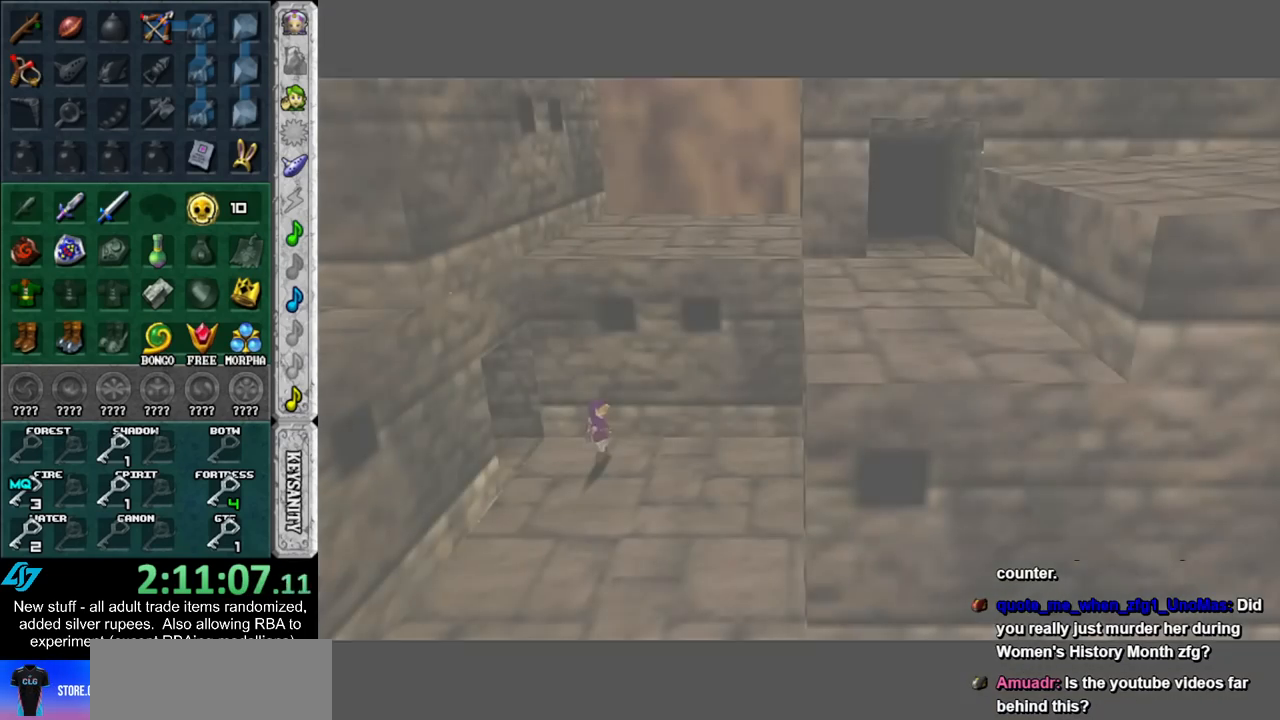
{"buttons": ["A"], "left_stick": "down", "right_stick": "center", "events": [[17, "left_stick", "down"], [400, "A", "down"]]}
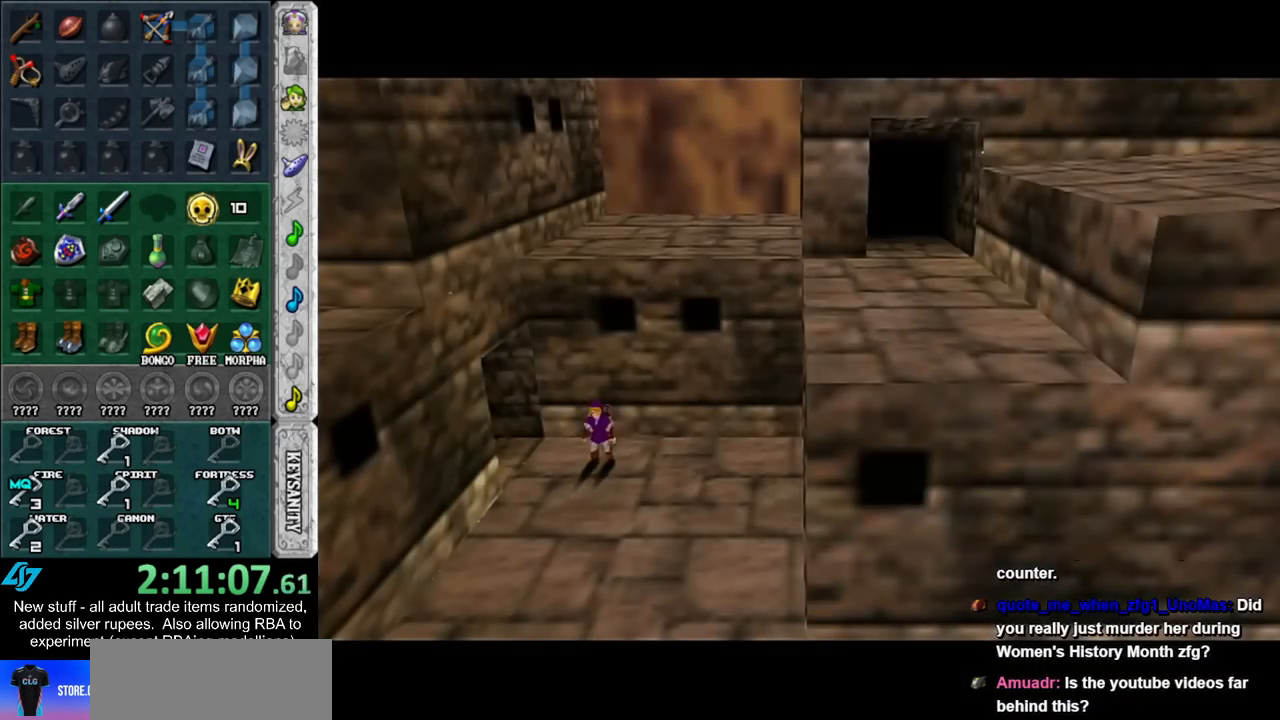
{"buttons": [], "left_stick": "down", "right_stick": "center", "events": [[17, "A", "up"], [50, "A", "down"], [167, "A", "up"], [233, "A", "down"], [367, "A", "up"]]}
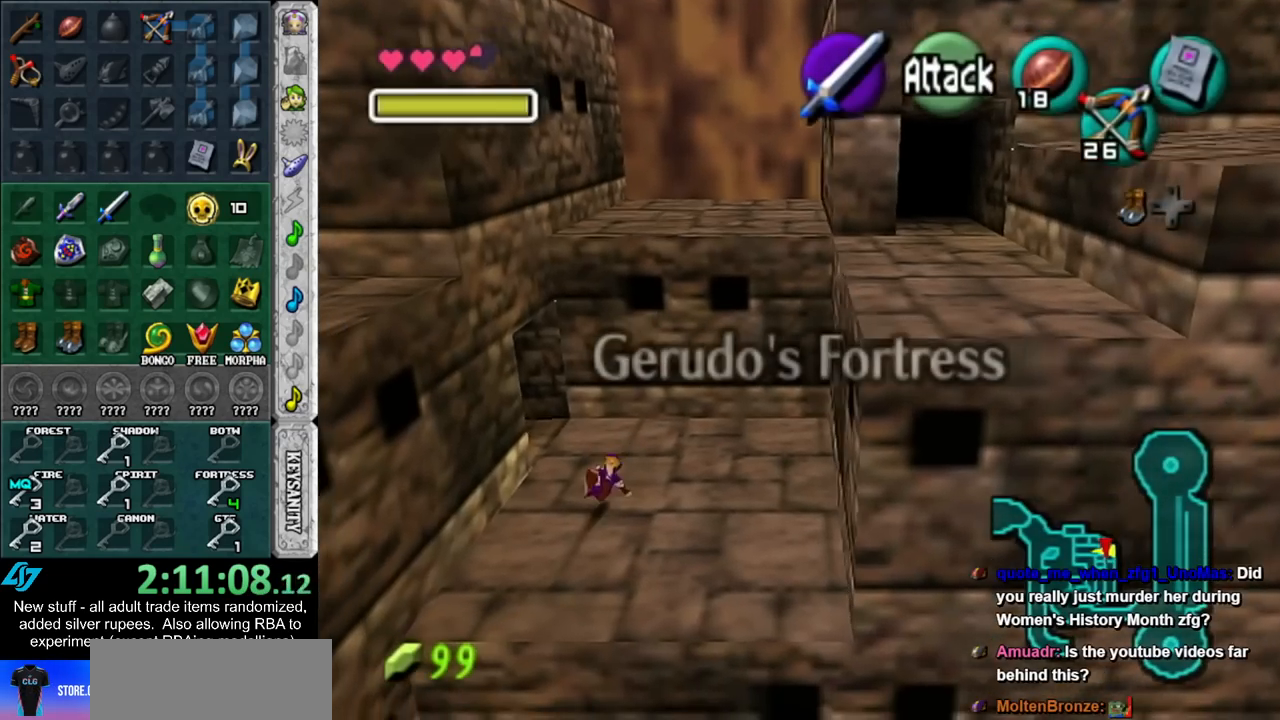
{"buttons": ["L1"], "left_stick": "center", "right_stick": "center", "events": [[167, "left_stick", "down-right"], [367, "L1", "down"], [383, "left_stick", "center"]]}
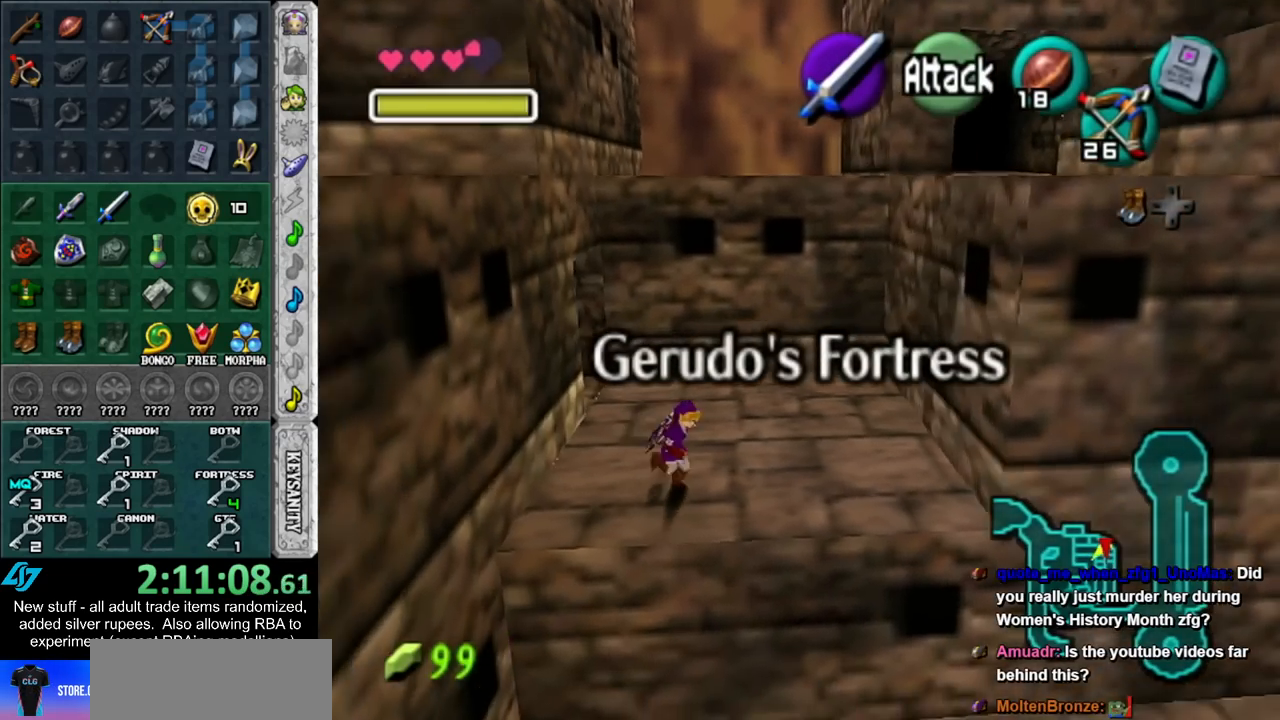
{"buttons": [], "left_stick": "up", "right_stick": "center", "events": [[17, "L1", "up"], [117, "left_stick", "up"]]}
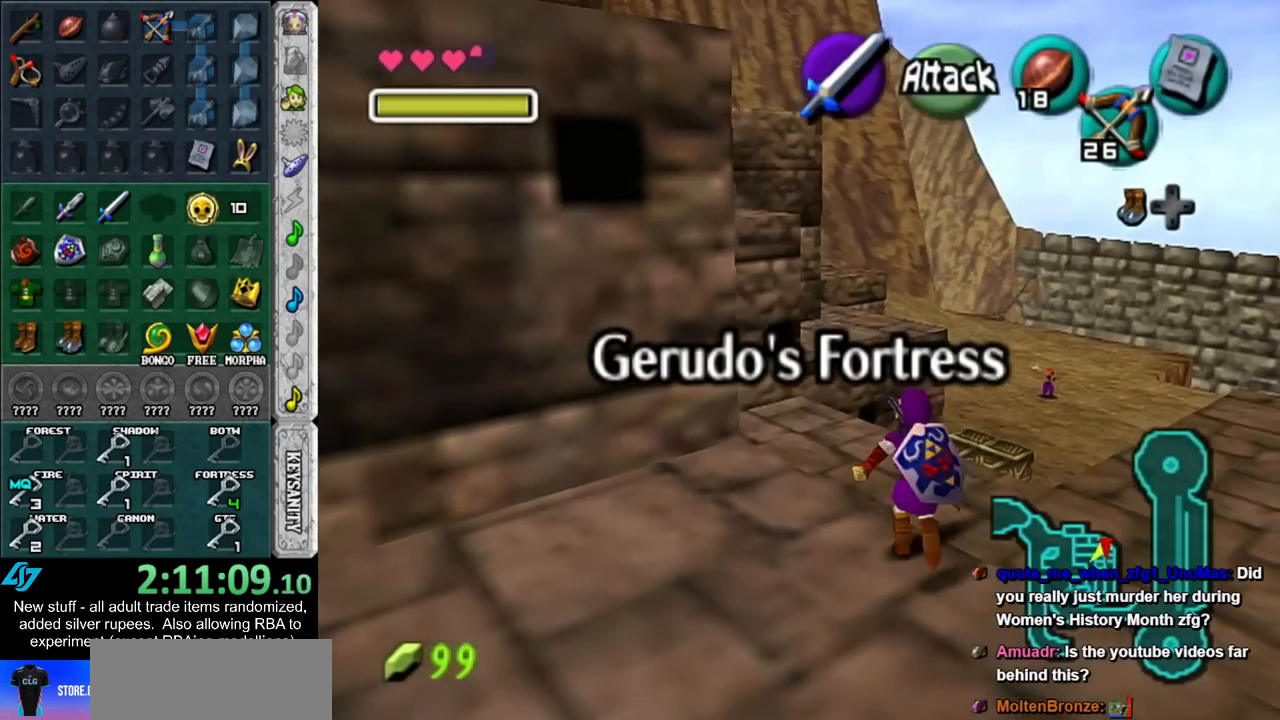
{"buttons": [], "left_stick": "up", "right_stick": "center", "events": [[117, "A", "down"], [267, "A", "up"]]}
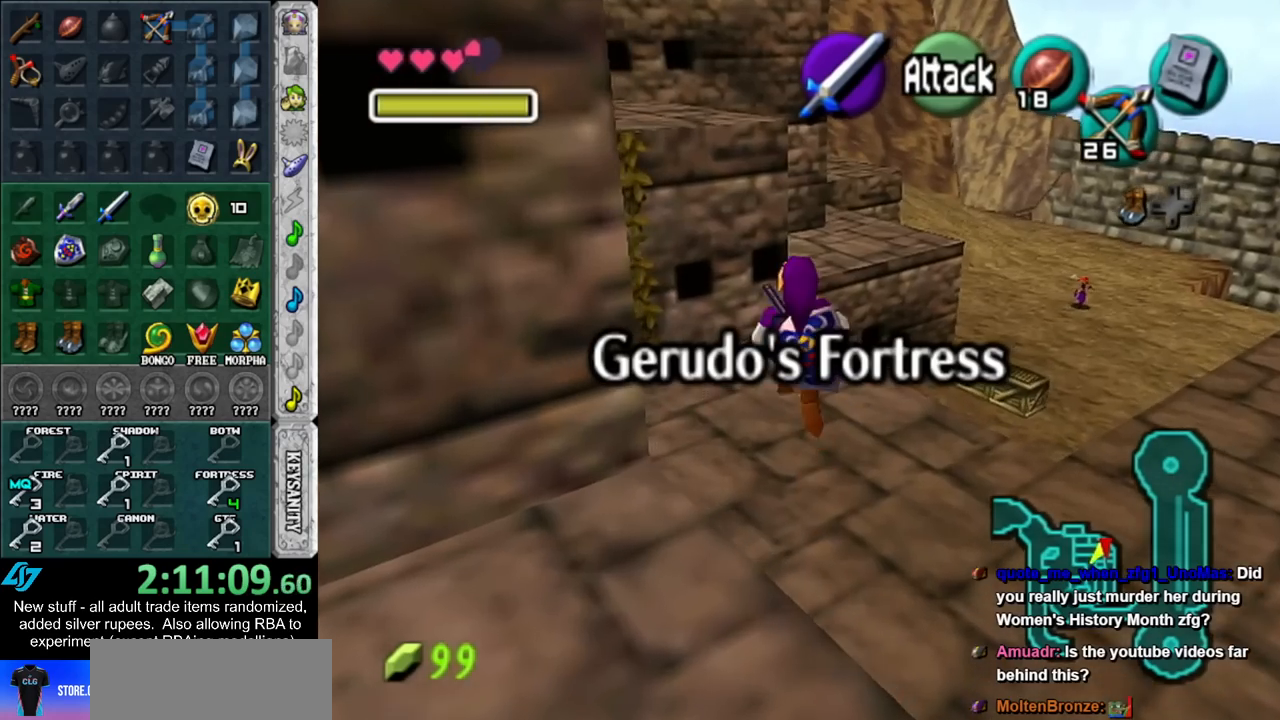
{"buttons": [], "left_stick": "up-left", "right_stick": "center", "events": [[117, "left_stick", "up-left"]]}
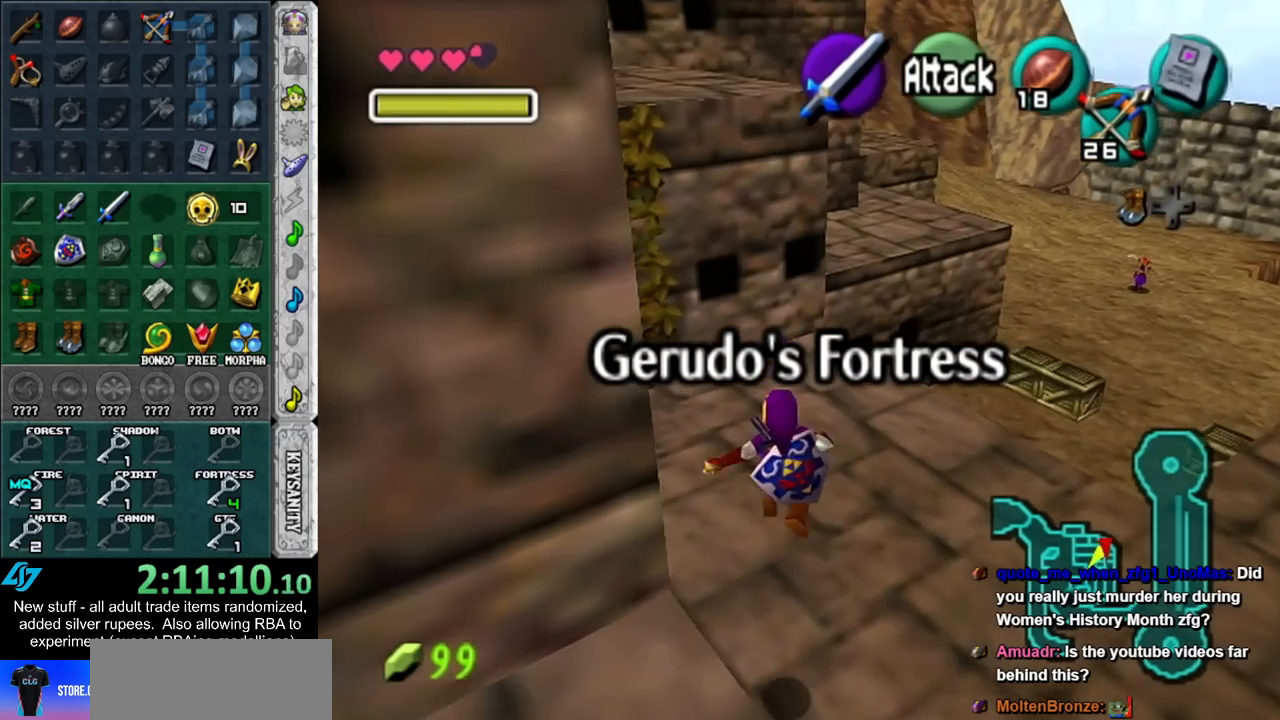
{"buttons": [], "left_stick": "up", "right_stick": "center", "events": [[450, "left_stick", "up"]]}
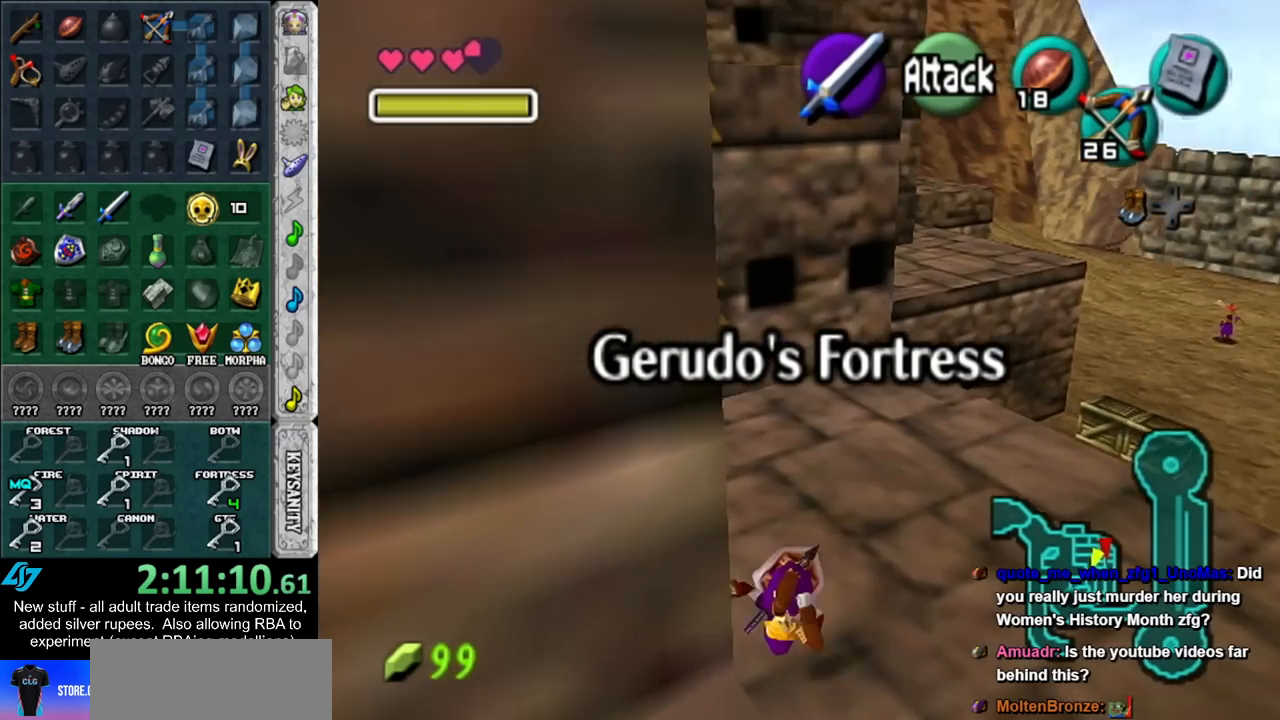
{"buttons": [], "left_stick": "up", "right_stick": "center", "events": []}
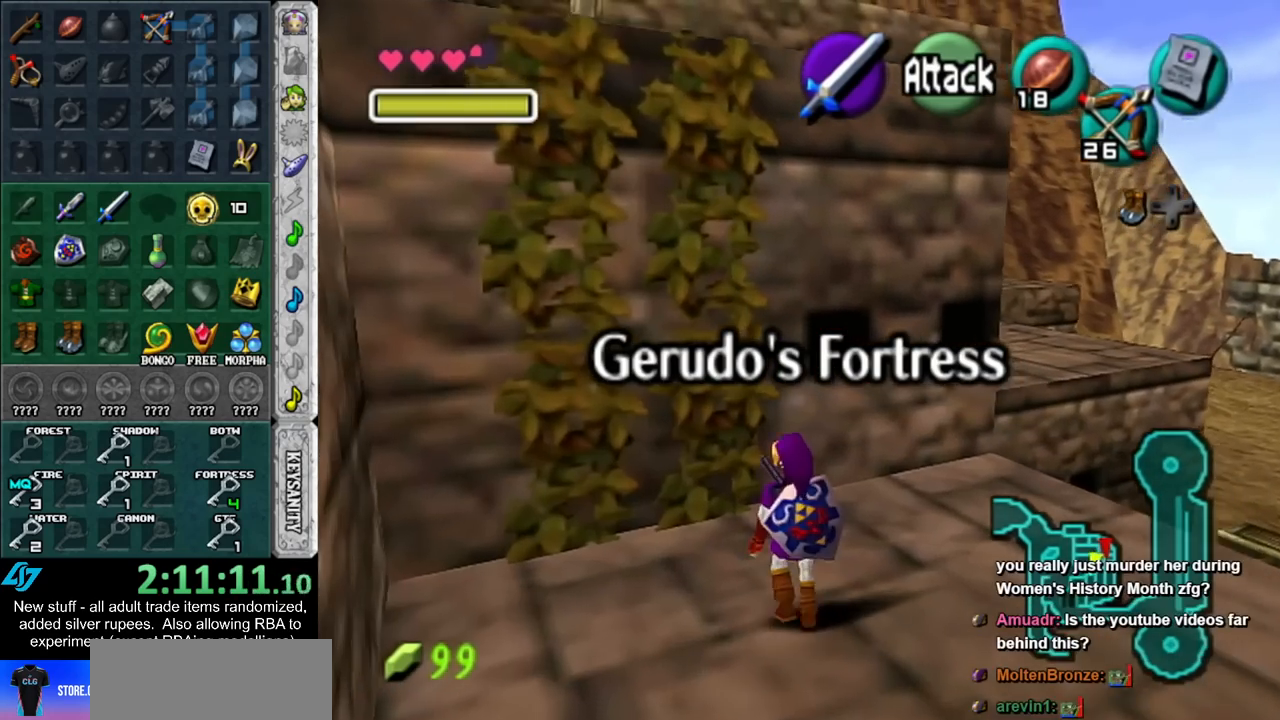
{"buttons": [], "left_stick": "up", "right_stick": "center", "events": []}
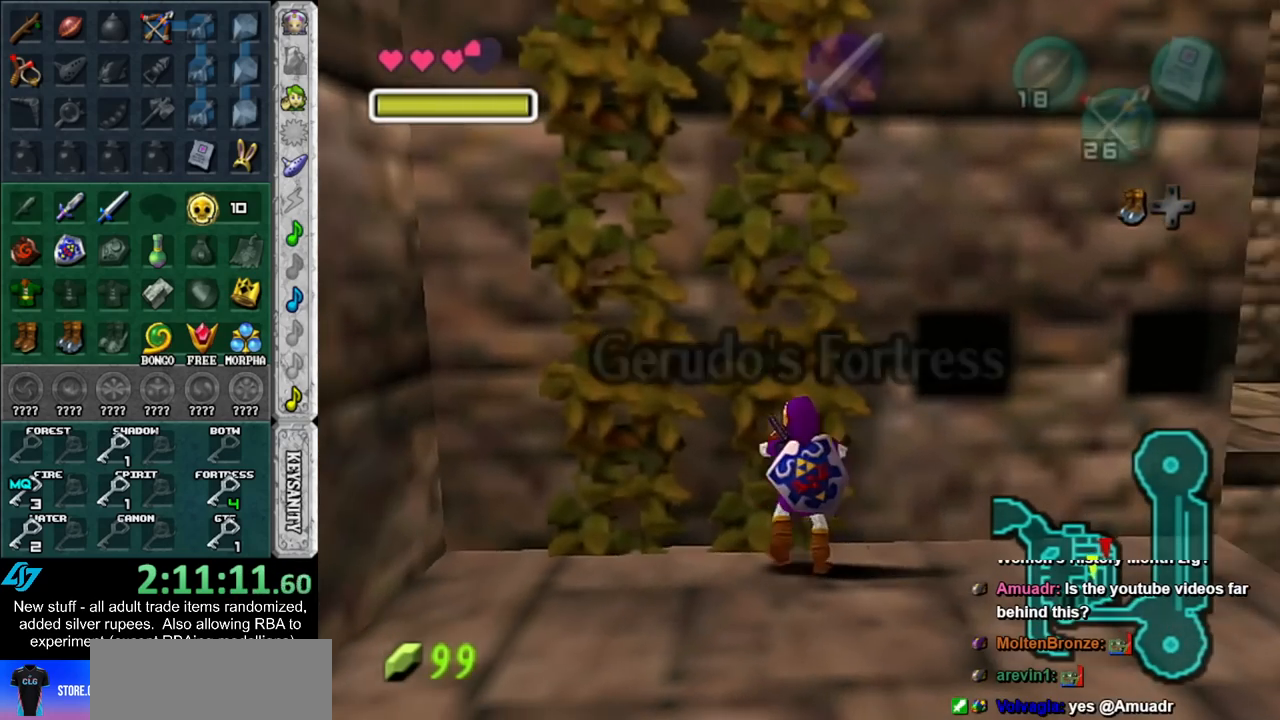
{"buttons": [], "left_stick": "up", "right_stick": "center", "events": []}
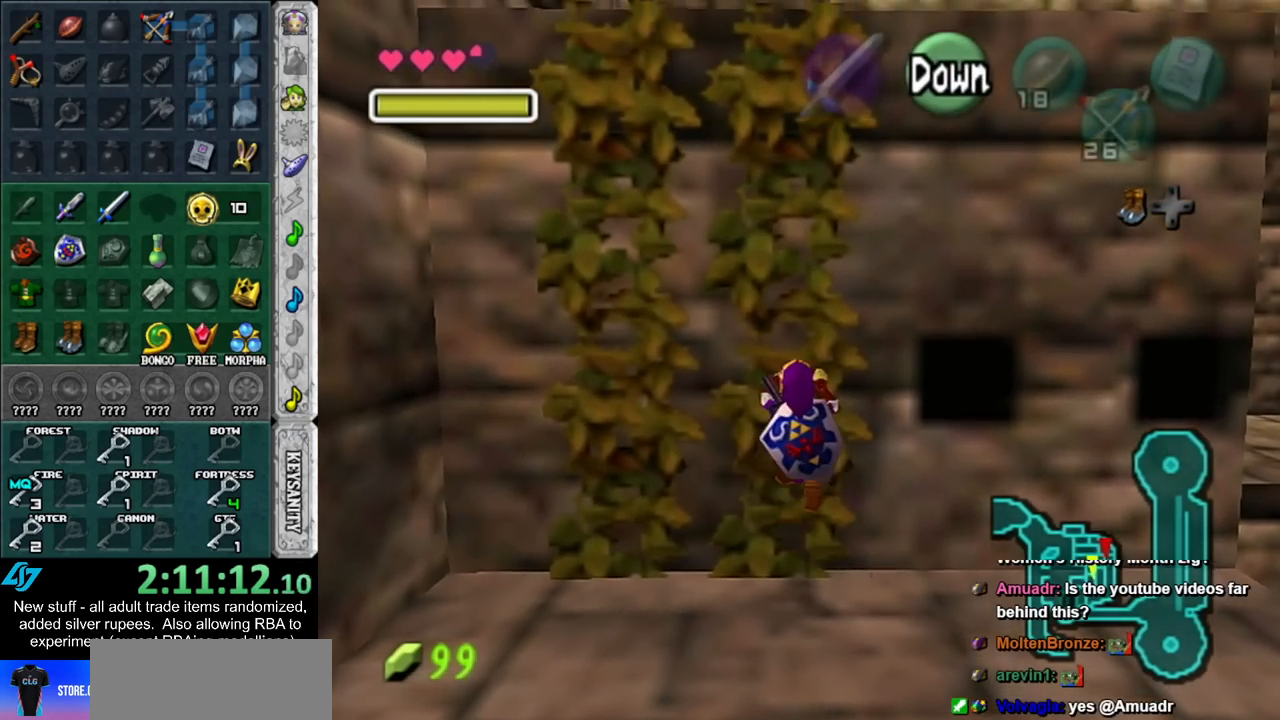
{"buttons": [], "left_stick": "up", "right_stick": "center", "events": []}
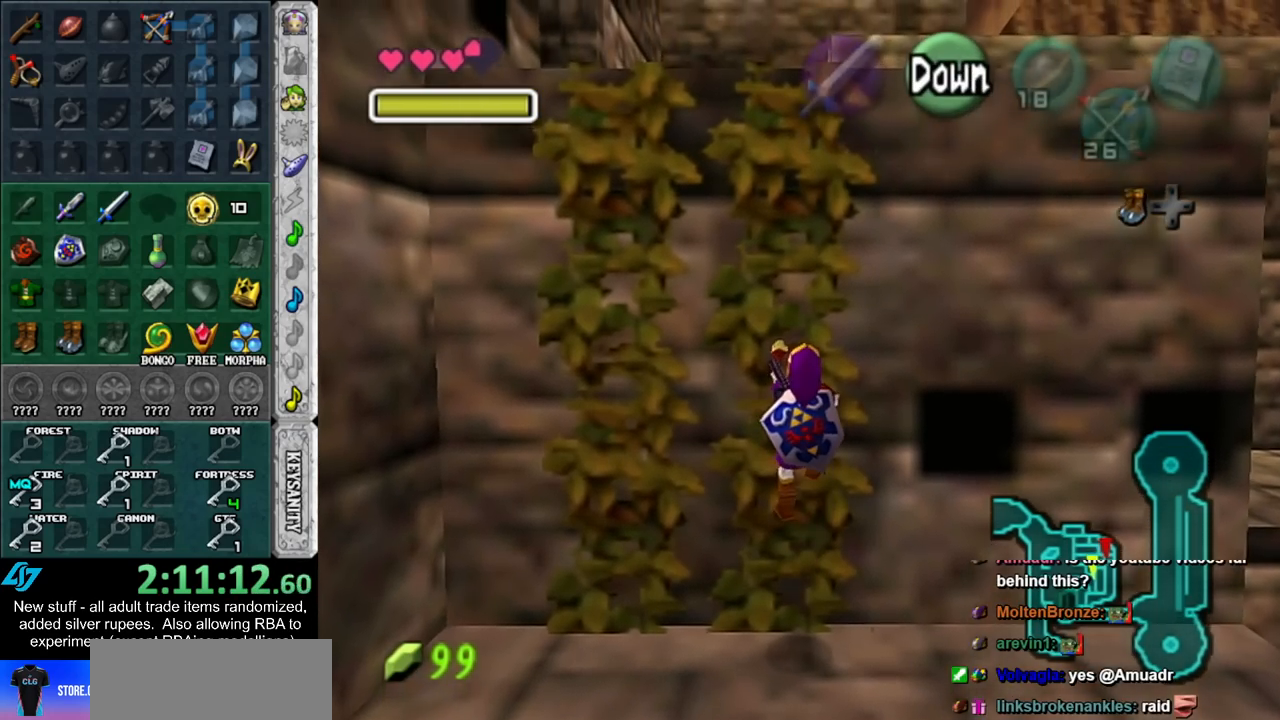
{"buttons": [], "left_stick": "up", "right_stick": "center", "events": []}
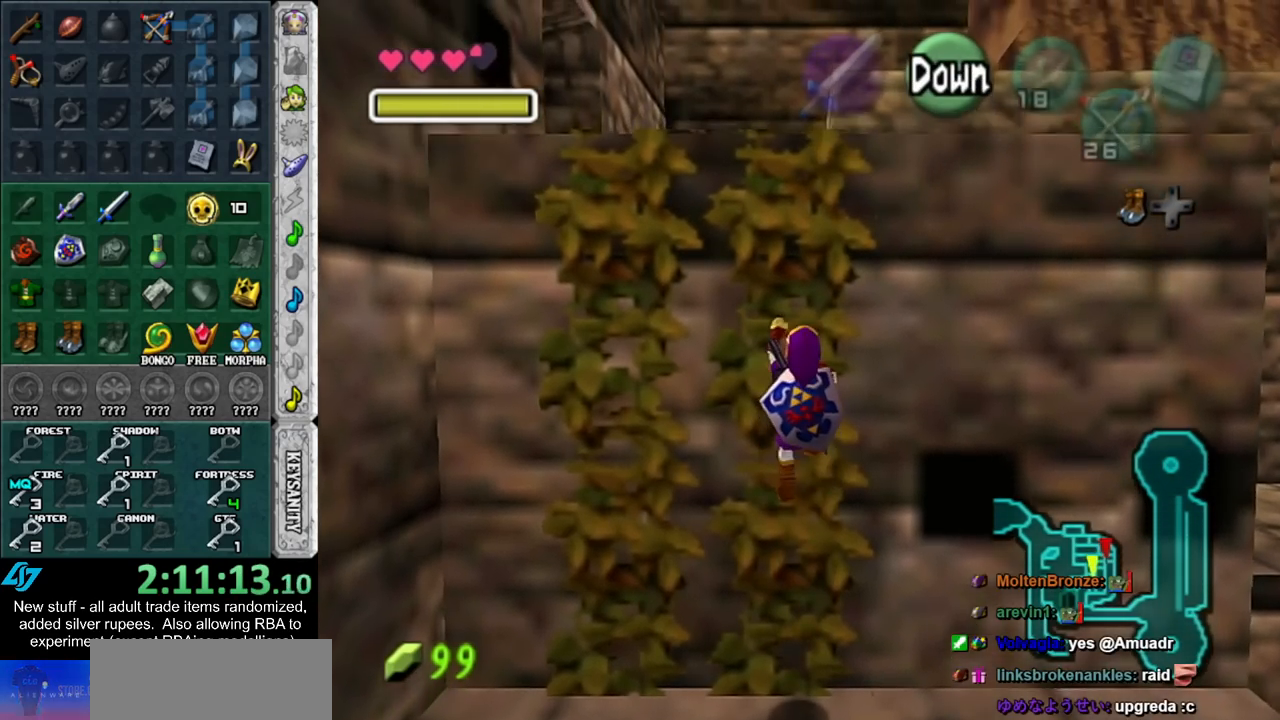
{"buttons": [], "left_stick": "up", "right_stick": "center", "events": []}
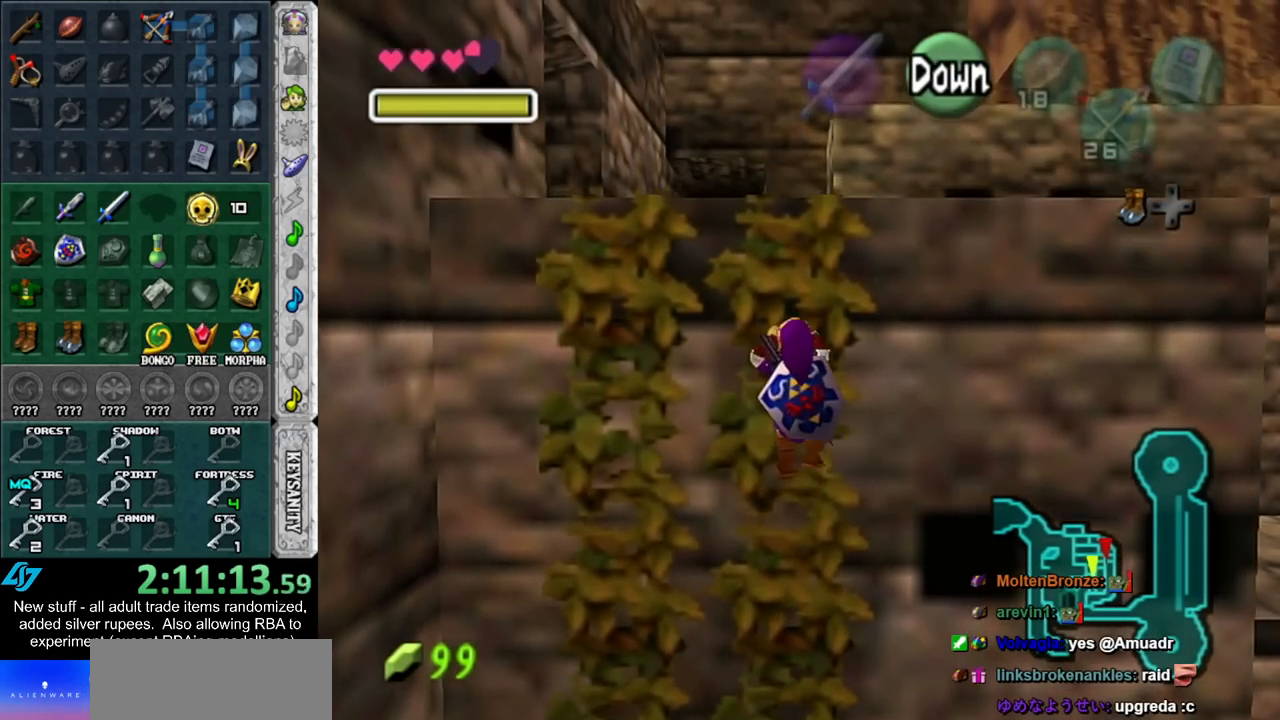
{"buttons": [], "left_stick": "up", "right_stick": "center", "events": []}
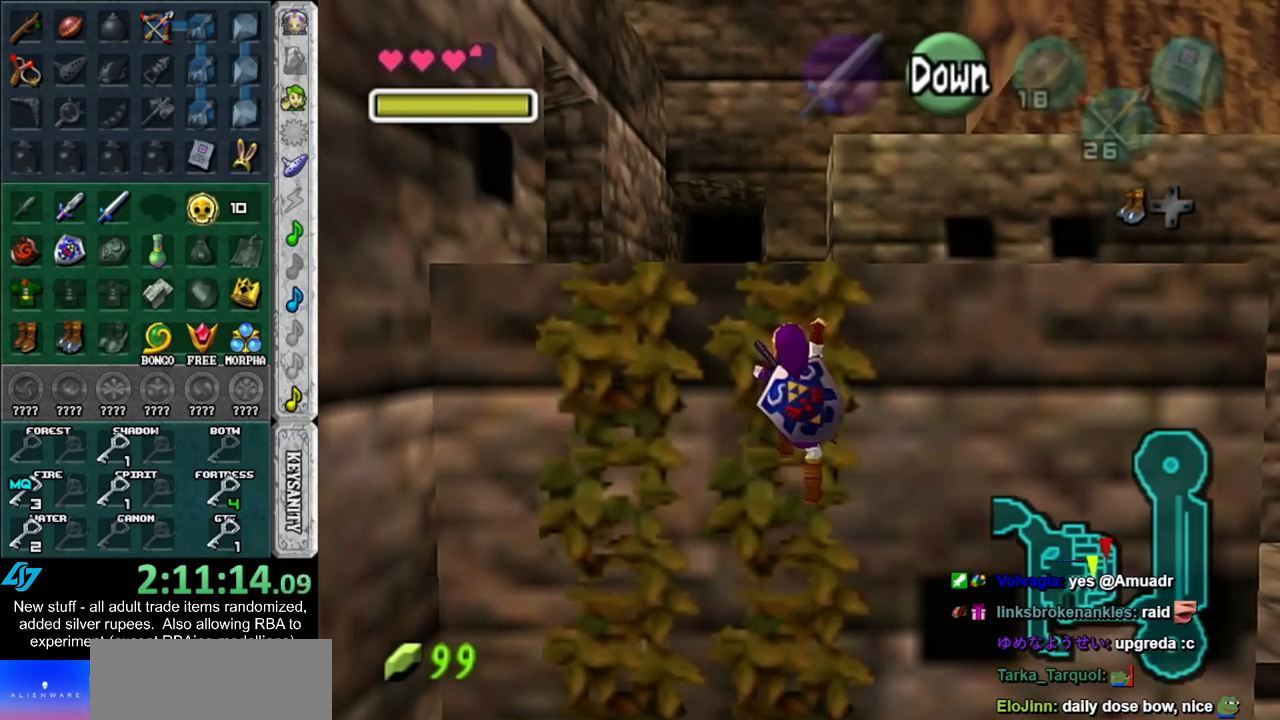
{"buttons": [], "left_stick": "up", "right_stick": "center", "events": []}
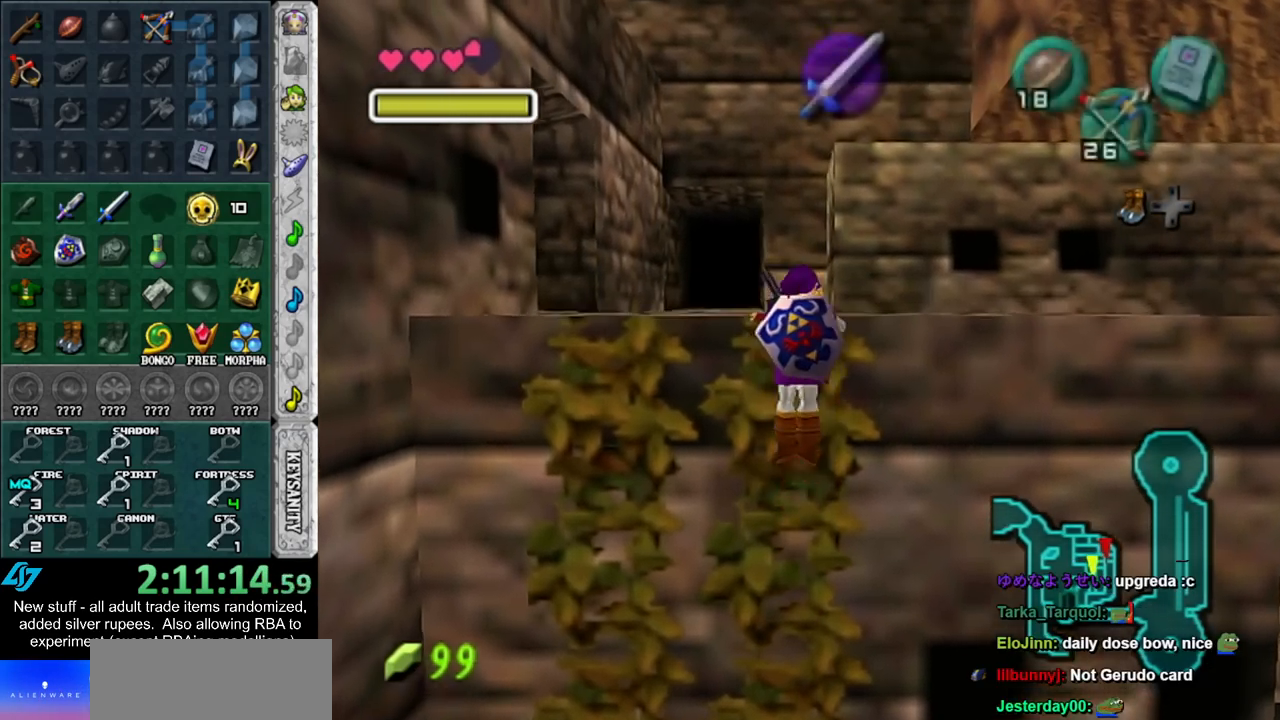
{"buttons": [], "left_stick": "up-right", "right_stick": "center", "events": [[450, "left_stick", "up-right"]]}
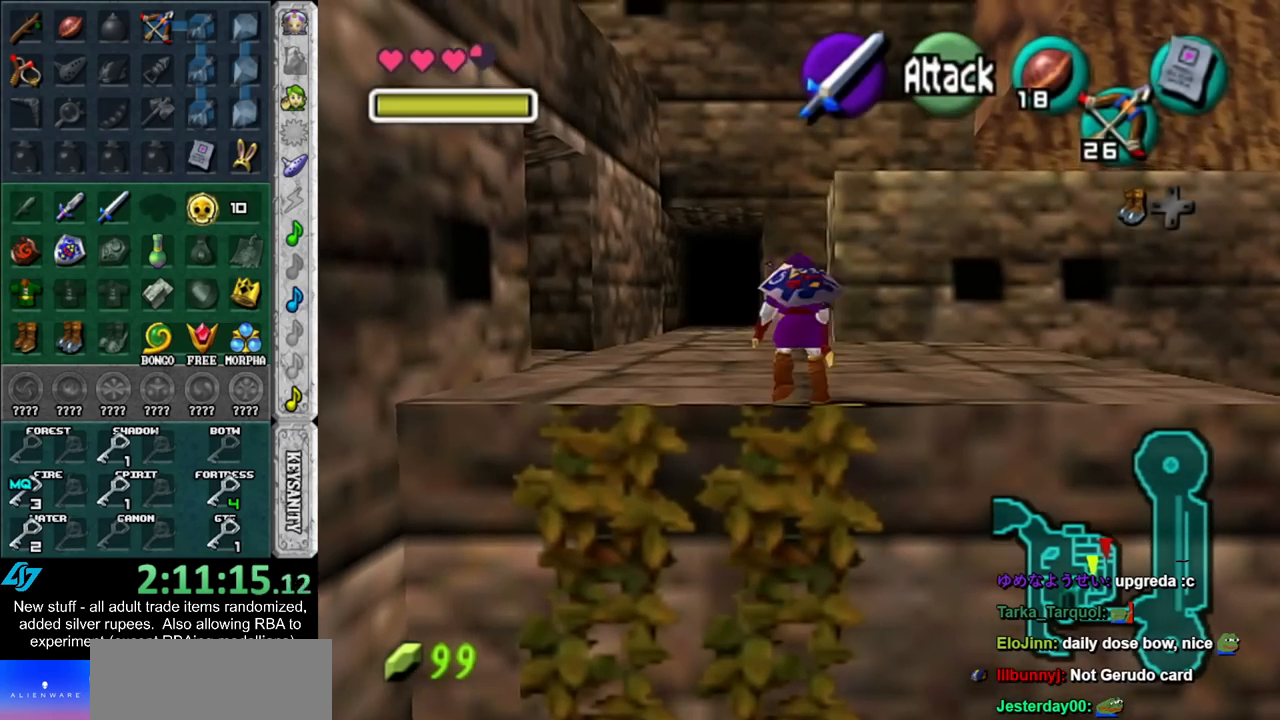
{"buttons": [], "left_stick": "up-right", "right_stick": "center", "events": [[300, "A", "down"], [450, "A", "up"]]}
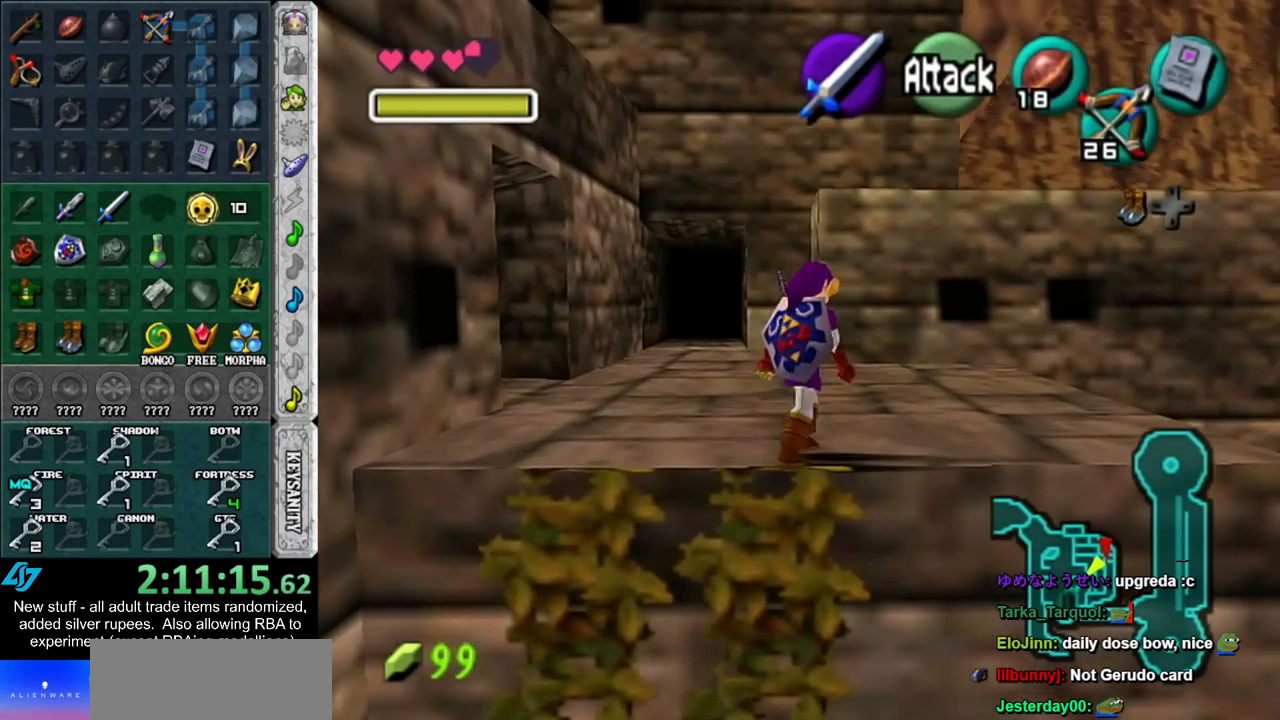
{"buttons": [], "left_stick": "up", "right_stick": "center", "events": [[367, "left_stick", "up"]]}
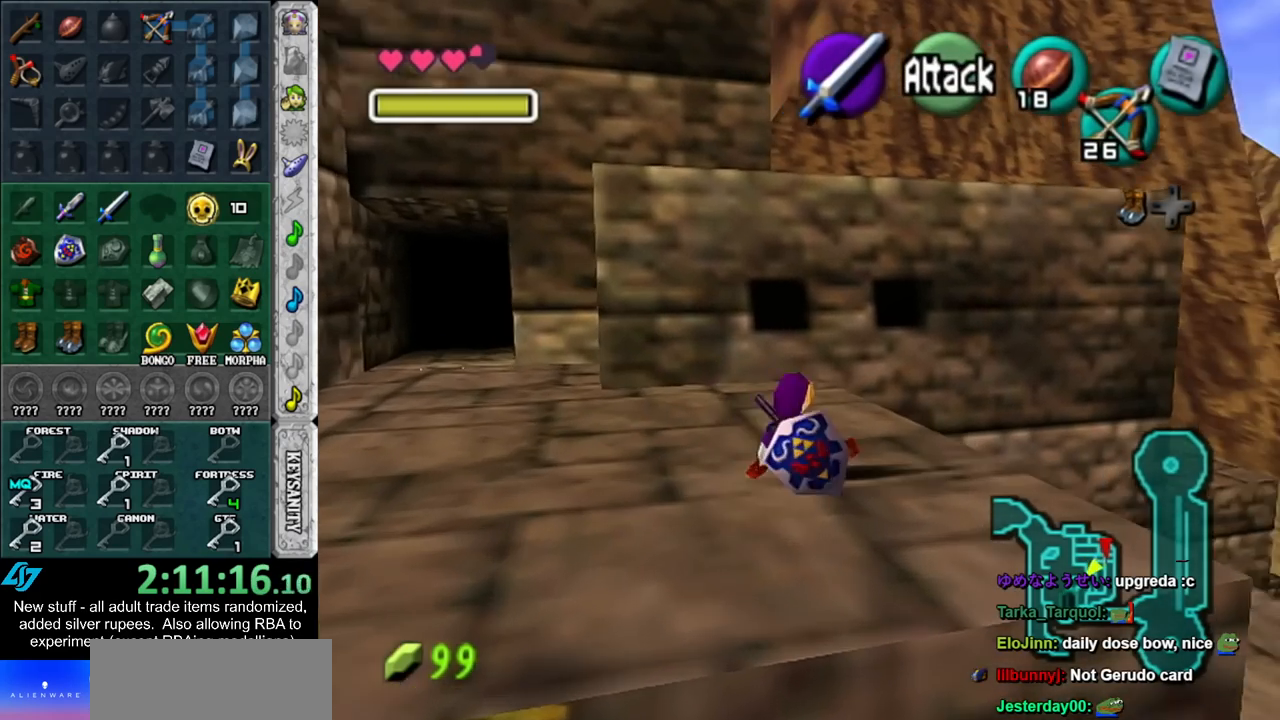
{"buttons": ["A"], "left_stick": "up", "right_stick": "center", "events": [[367, "A", "down"]]}